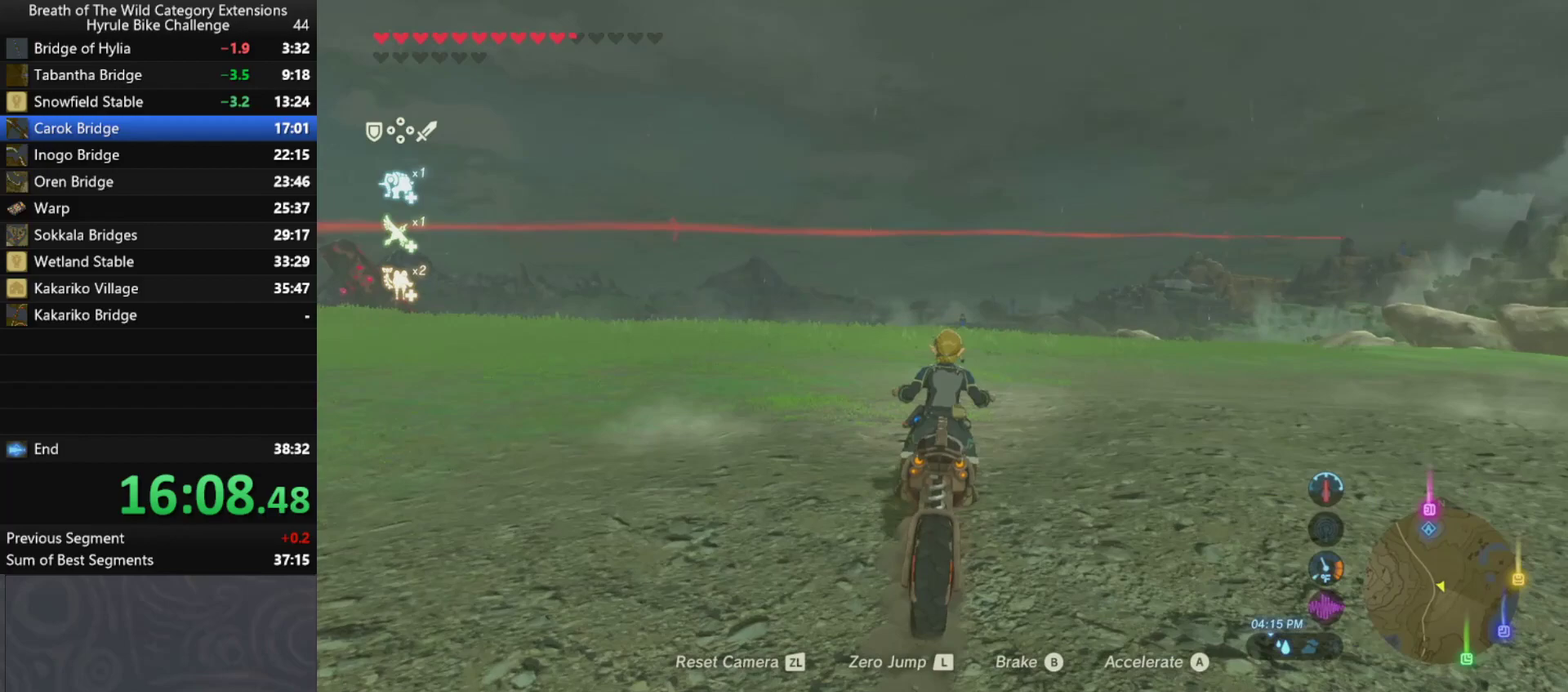
Gameplay with a controller (Nintendo layout); each line is a JSON object with the inputs held at the frame after it. "events" lists button and stick changes between this image and that frame as [ms after this image, input, new state], when the widget could be followed in between. Not read: A L3 R3.
{"buttons": [], "left_stick": "up", "right_stick": "center", "events": []}
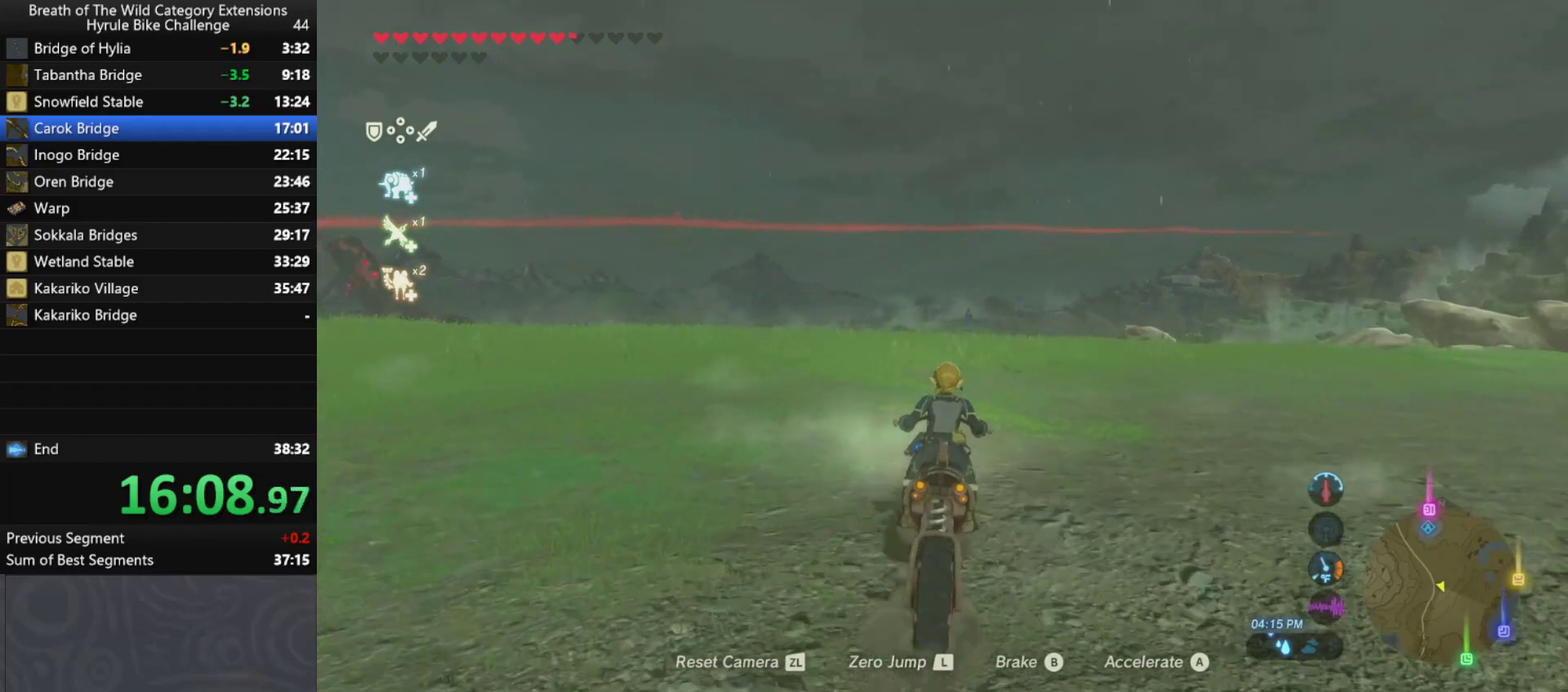
{"buttons": [], "left_stick": "up", "right_stick": "center", "events": []}
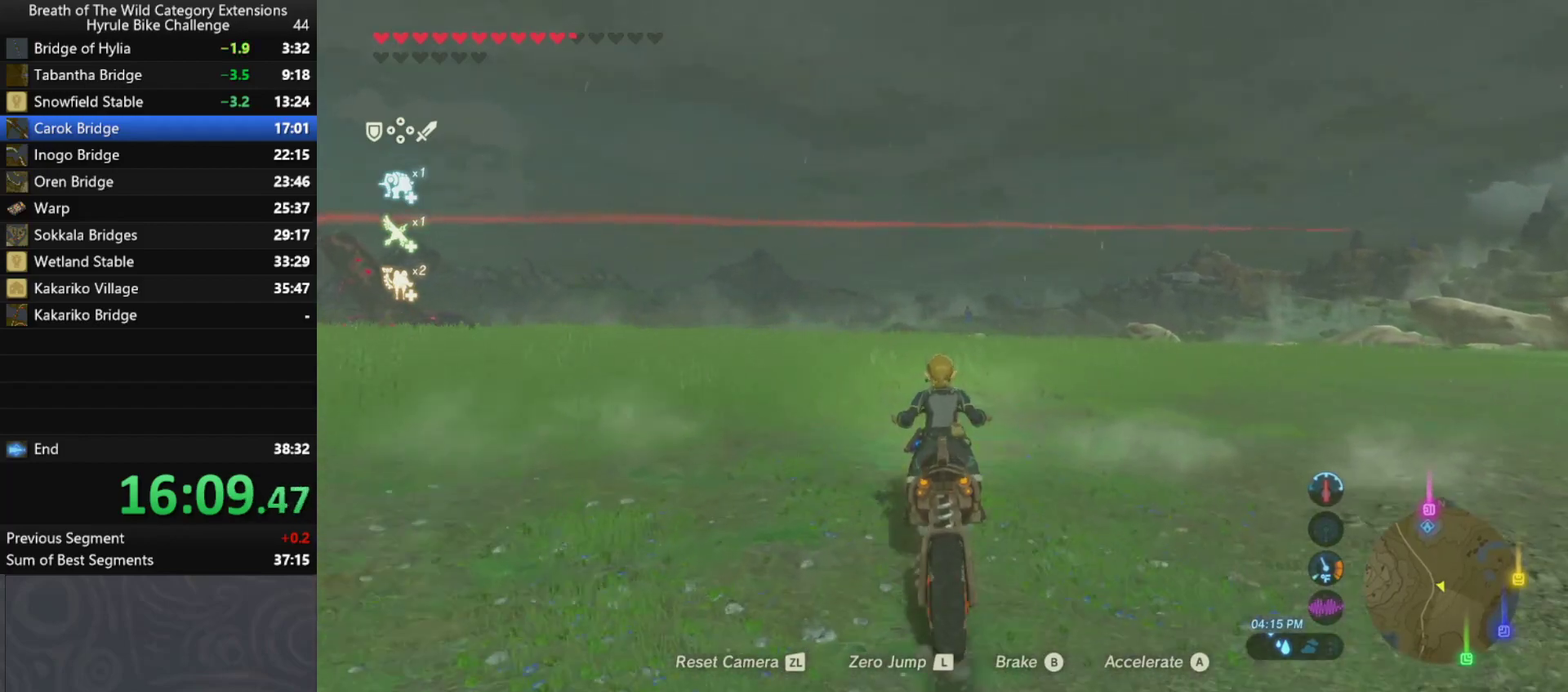
{"buttons": [], "left_stick": "up", "right_stick": "center", "events": []}
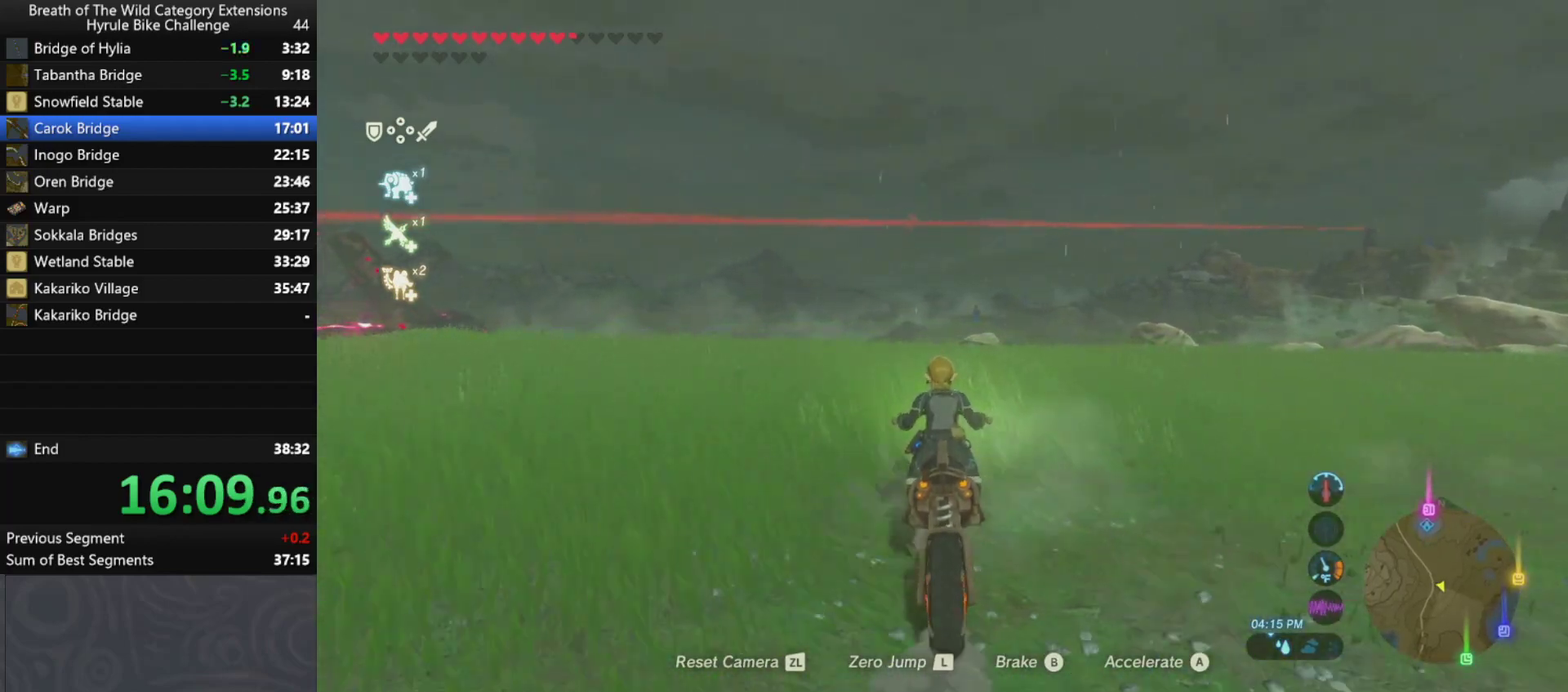
{"buttons": [], "left_stick": "up", "right_stick": "center", "events": []}
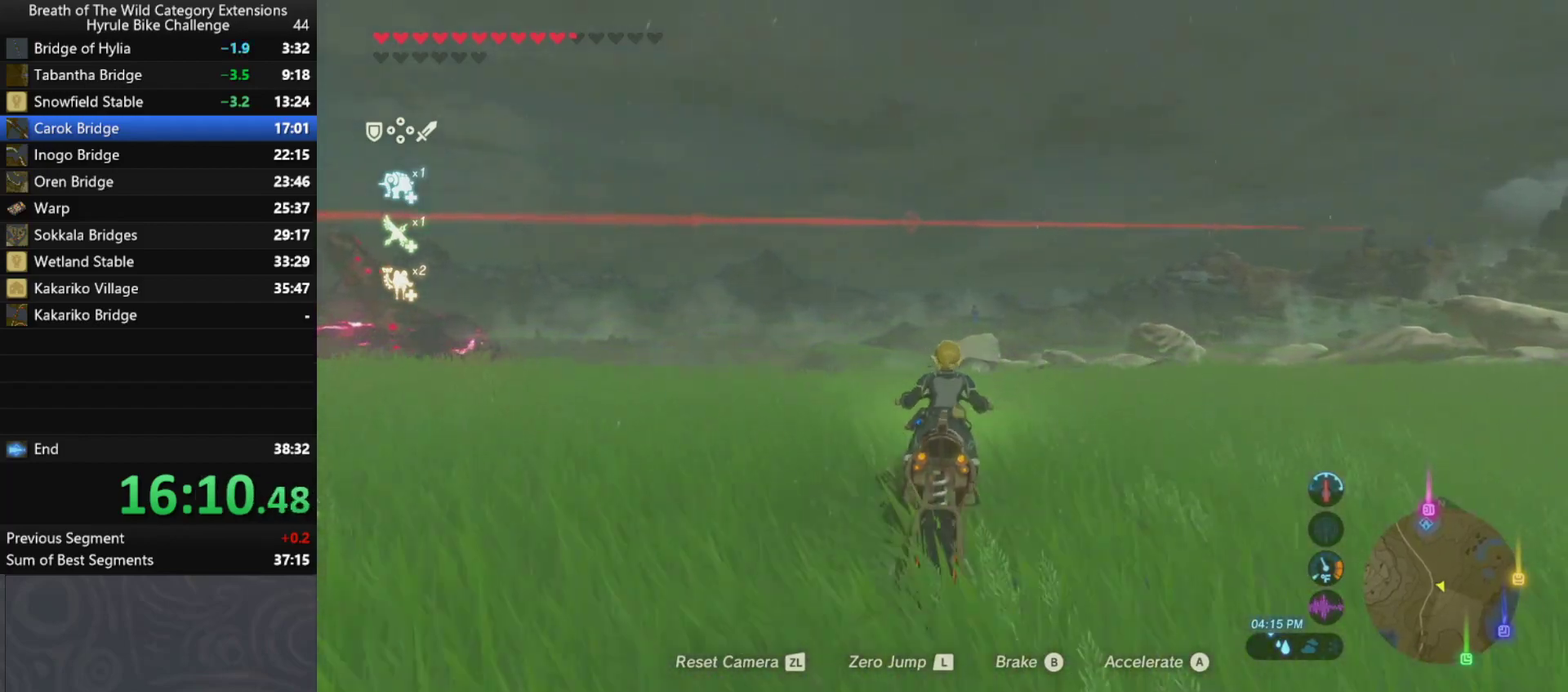
{"buttons": [], "left_stick": "up", "right_stick": "center", "events": []}
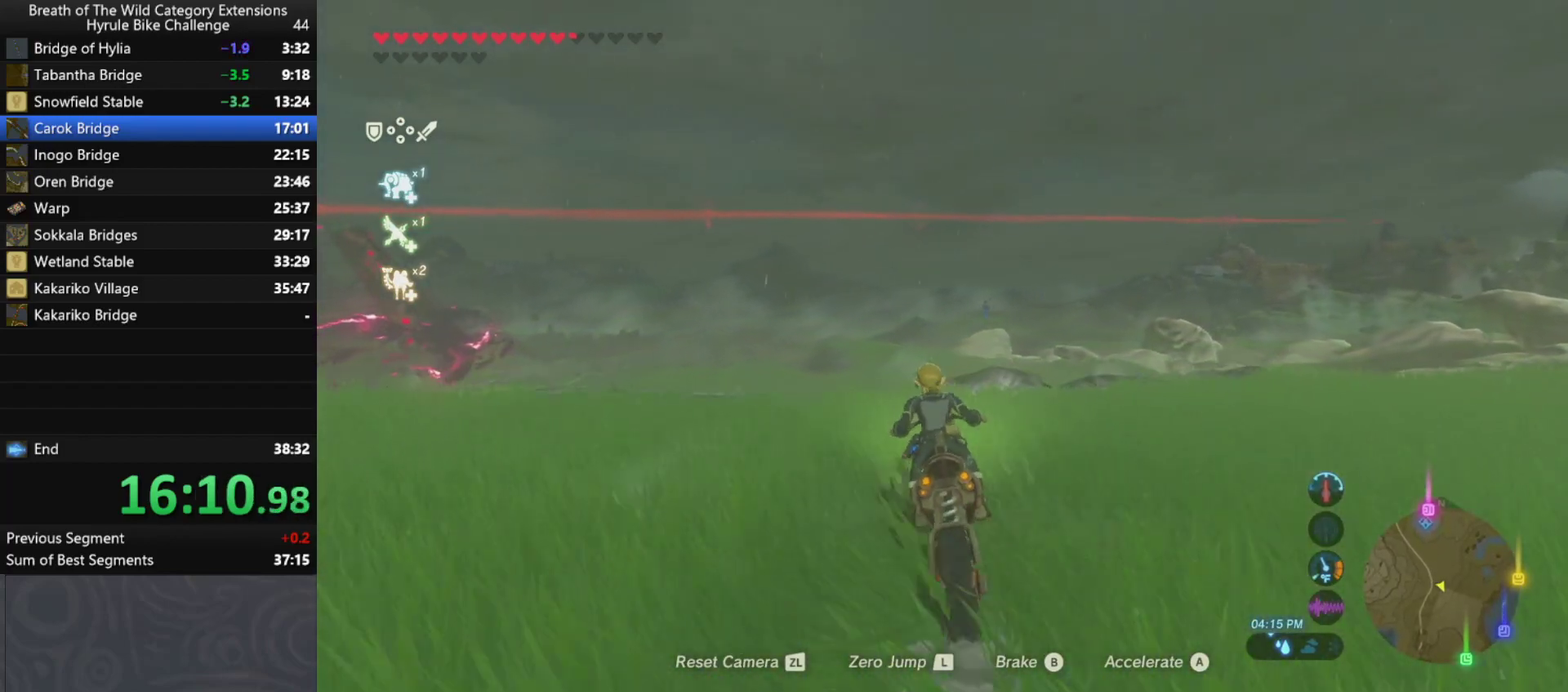
{"buttons": [], "left_stick": "up", "right_stick": "center", "events": []}
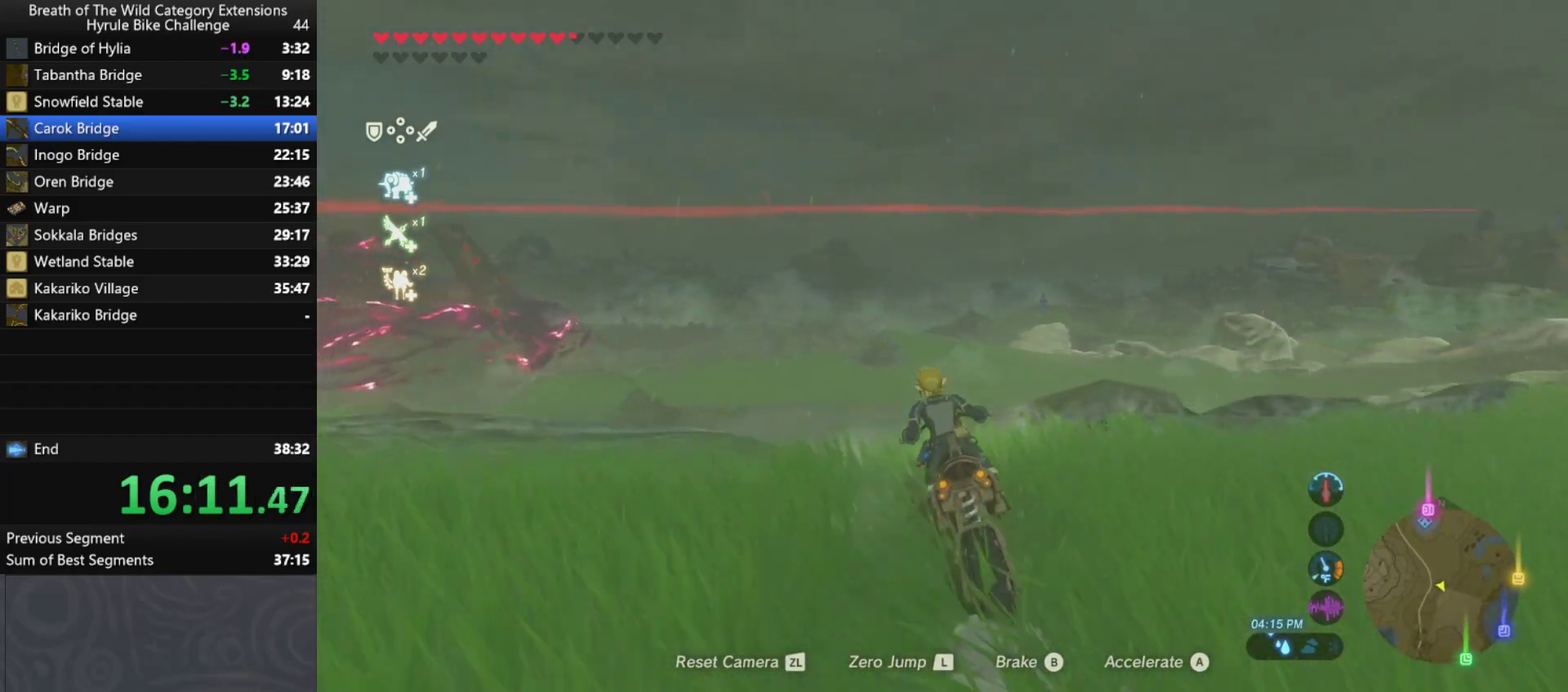
{"buttons": [], "left_stick": "center", "right_stick": "center", "events": [[467, "left_stick", "center"]]}
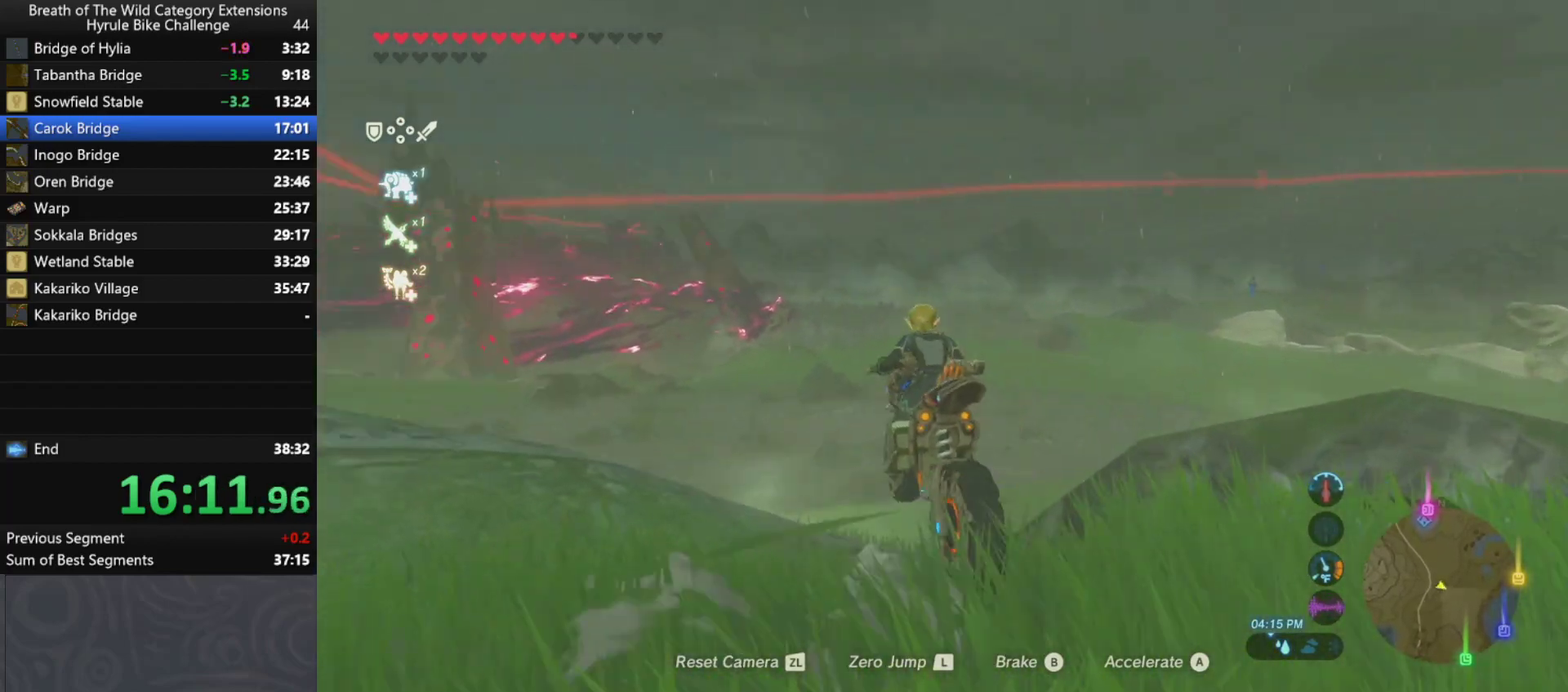
{"buttons": [], "left_stick": "right", "right_stick": "center", "events": [[33, "right_stick", "down-right"], [300, "right_stick", "right"], [367, "left_stick", "right"], [400, "right_stick", "up-right"], [467, "right_stick", "center"]]}
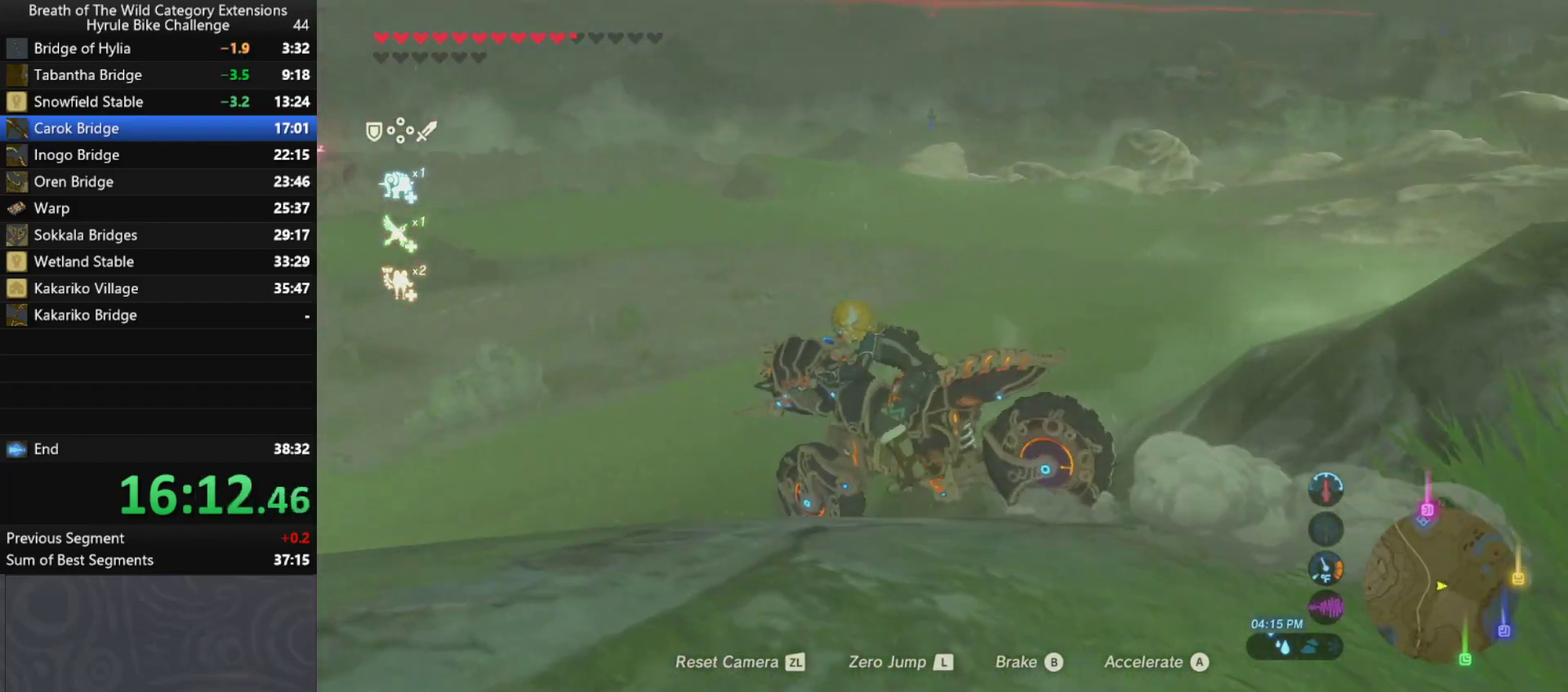
{"buttons": [], "left_stick": "right", "right_stick": "center", "events": []}
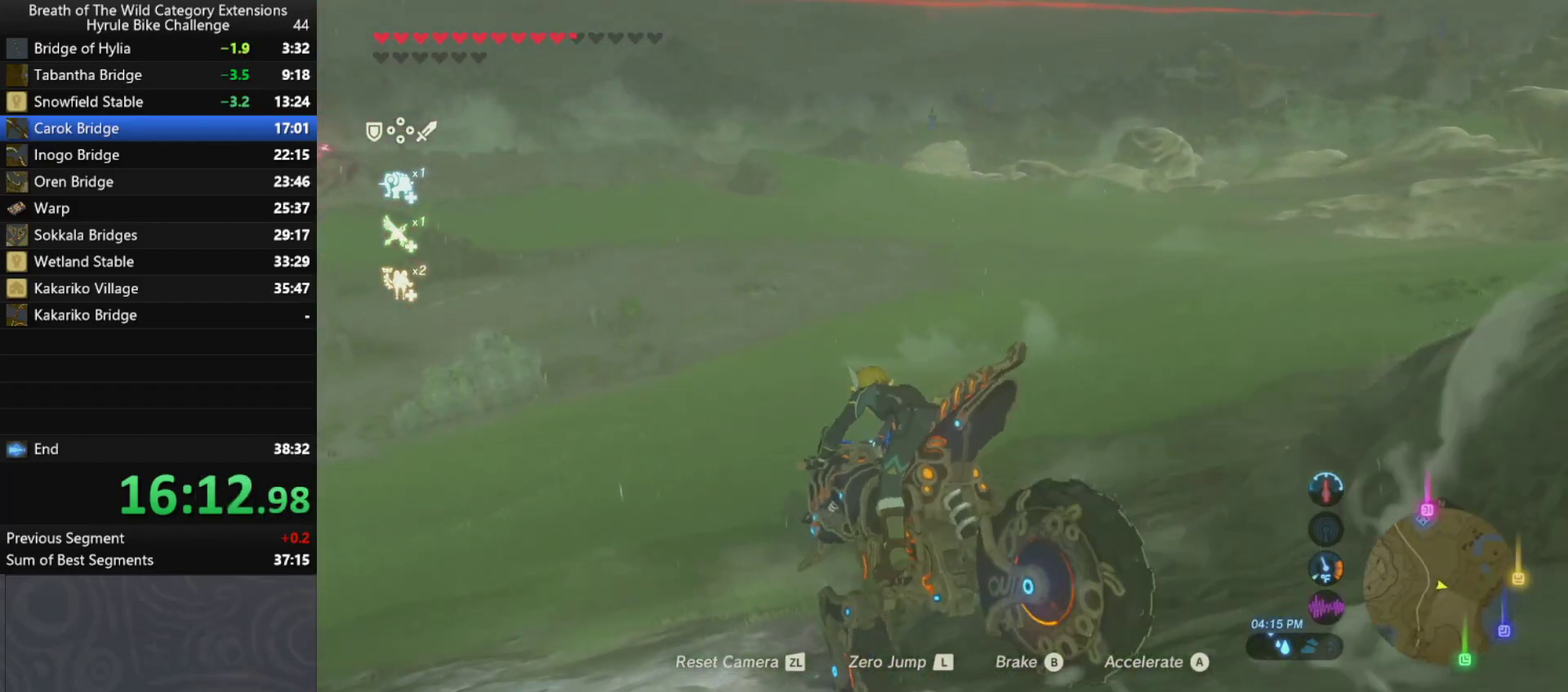
{"buttons": [], "left_stick": "right", "right_stick": "center", "events": []}
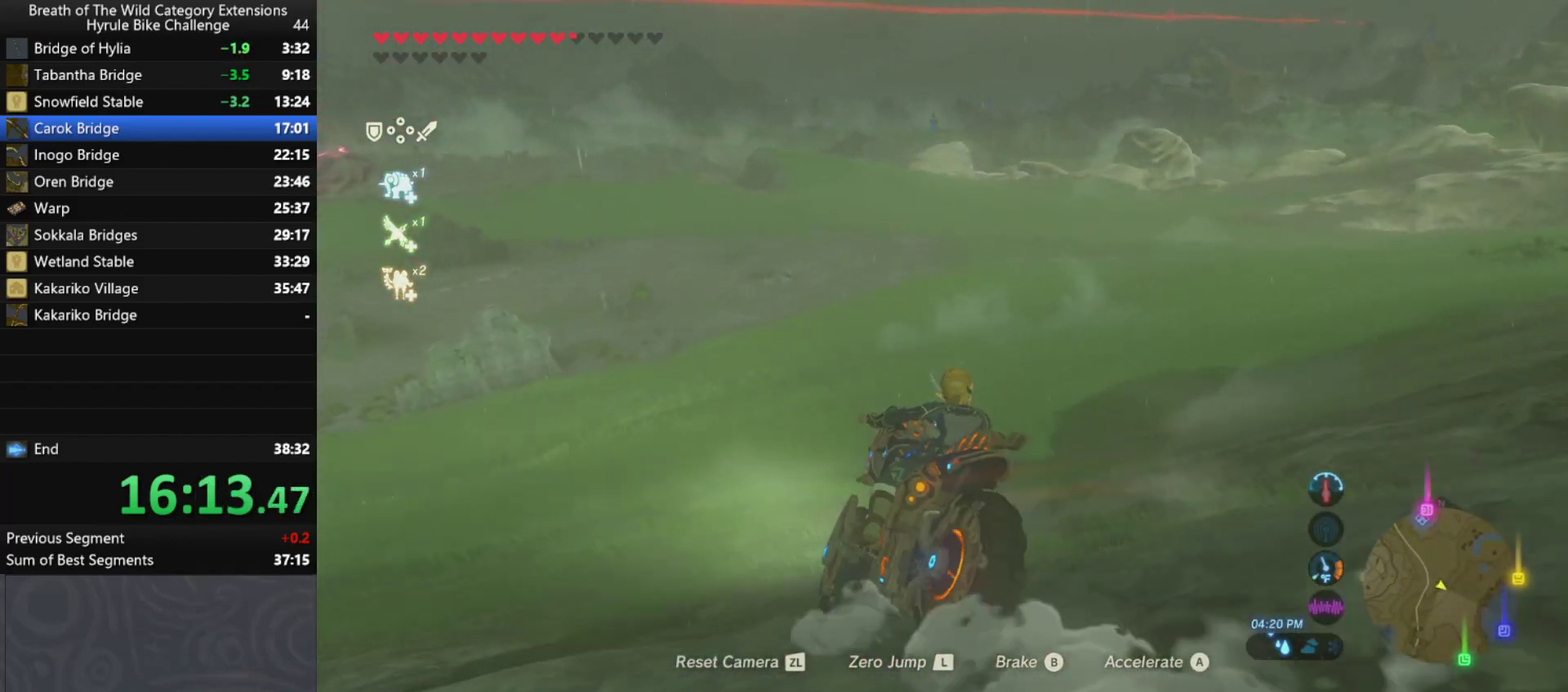
{"buttons": [], "left_stick": "up-right", "right_stick": "center", "events": [[200, "L2", "down"], [367, "L2", "up"], [500, "left_stick", "up-right"]]}
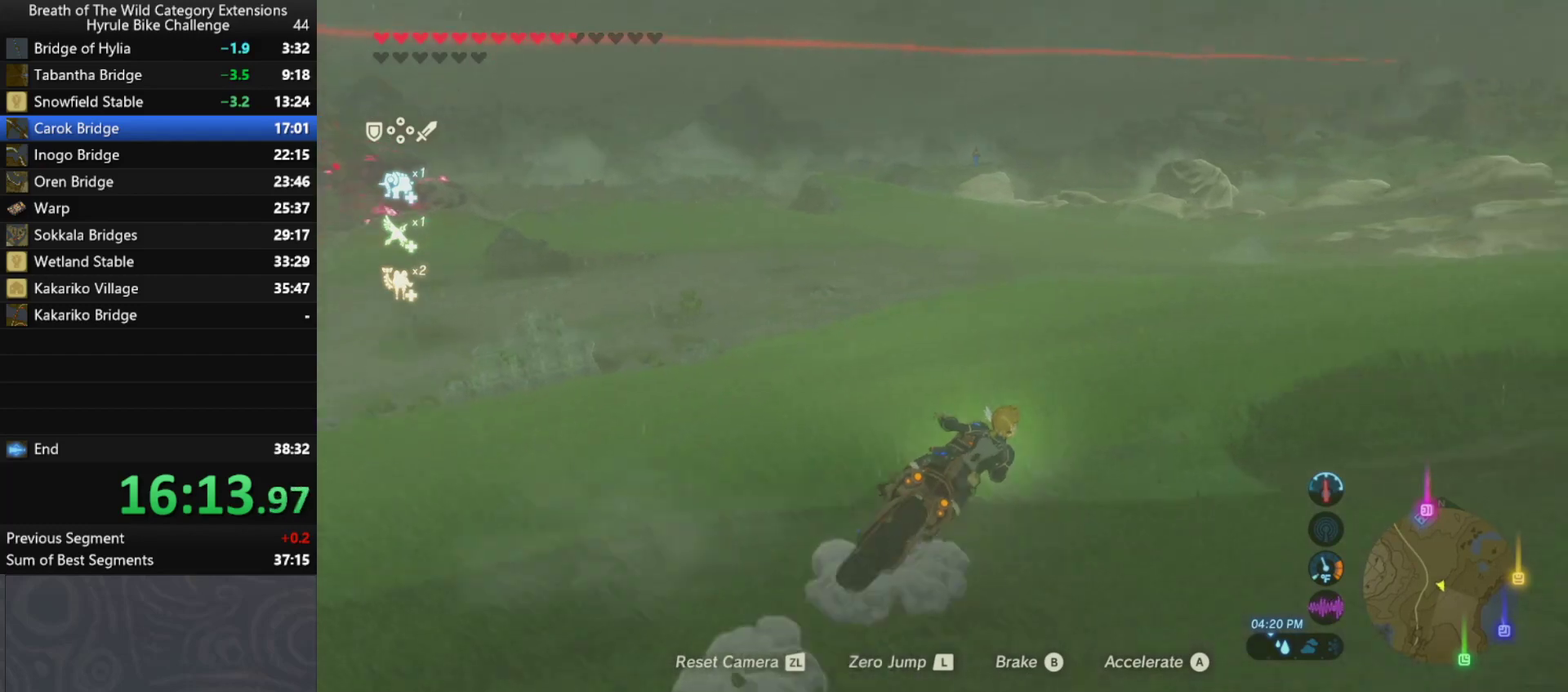
{"buttons": [], "left_stick": "up", "right_stick": "center", "events": [[233, "left_stick", "up"]]}
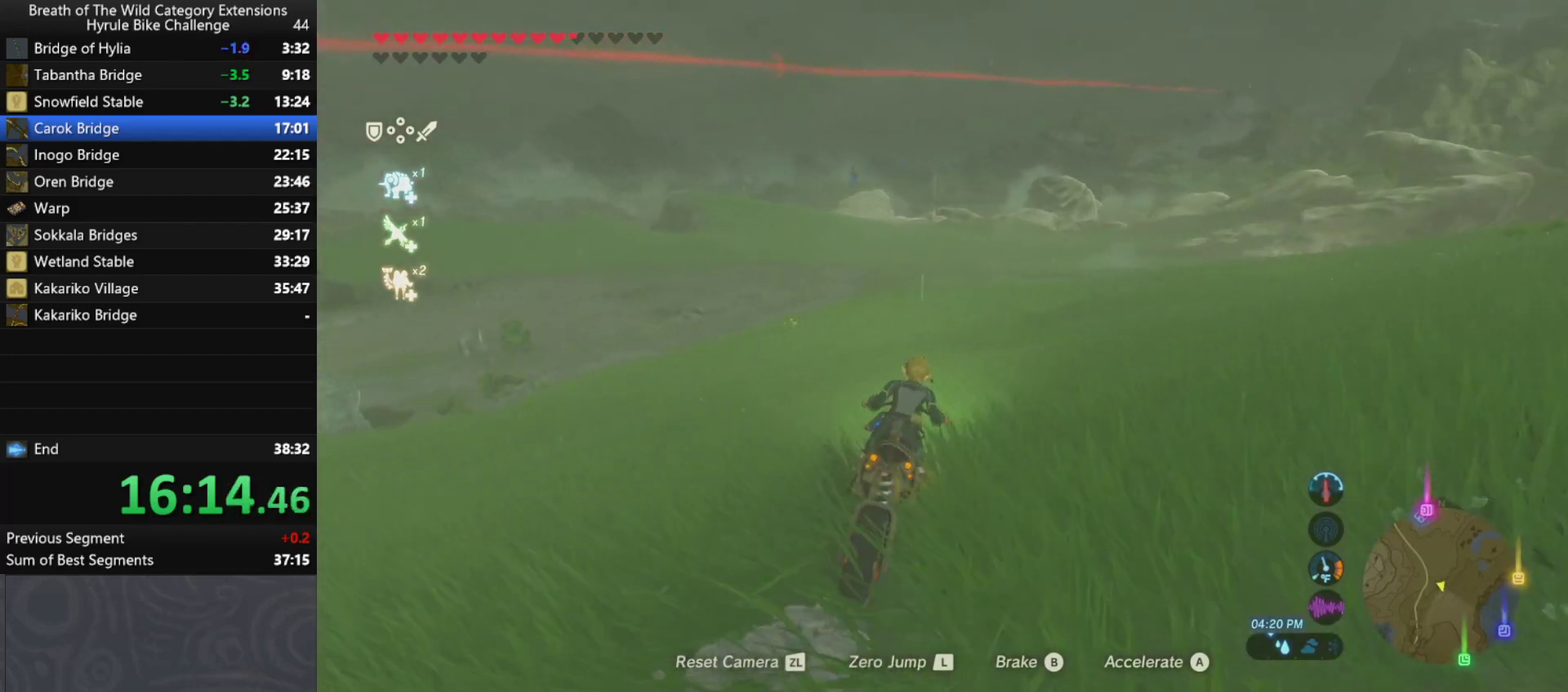
{"buttons": [], "left_stick": "up", "right_stick": "center", "events": []}
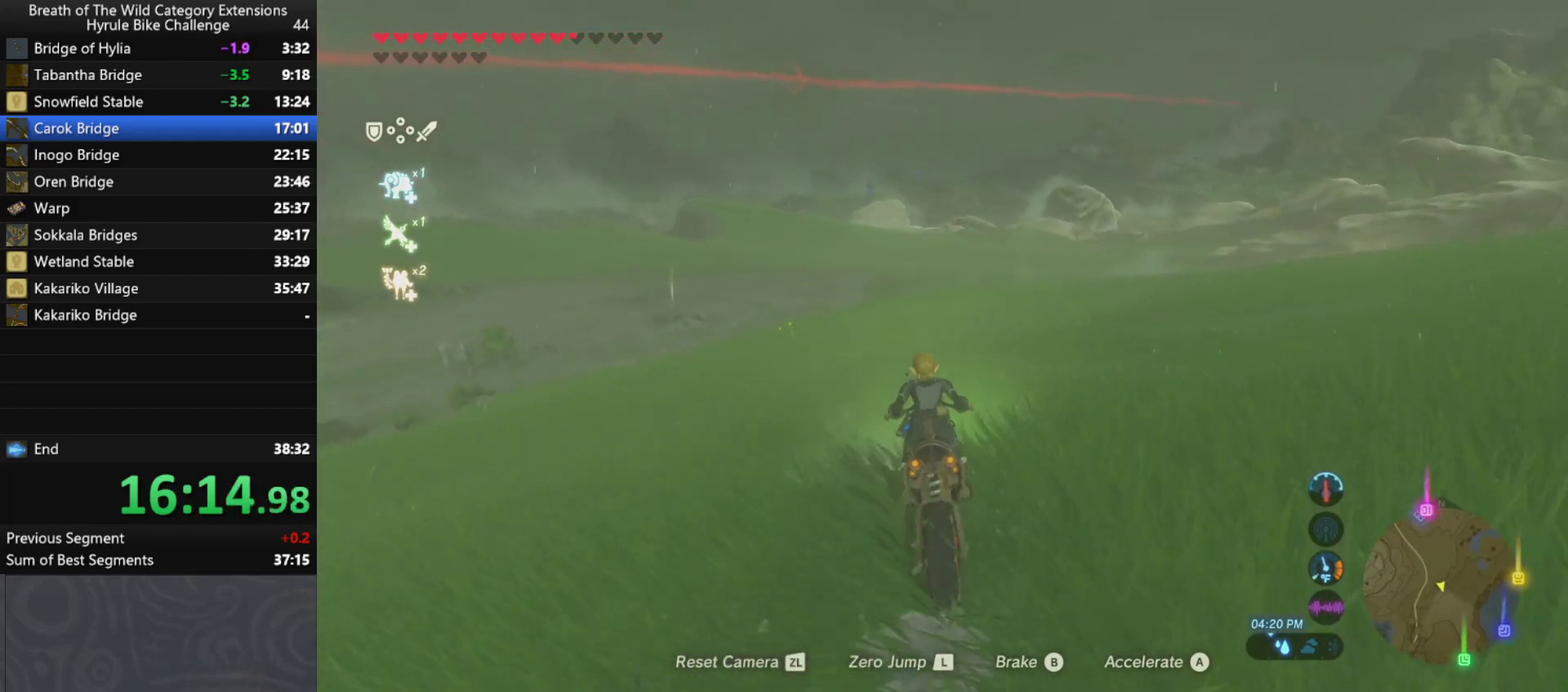
{"buttons": [], "left_stick": "up", "right_stick": "center", "events": []}
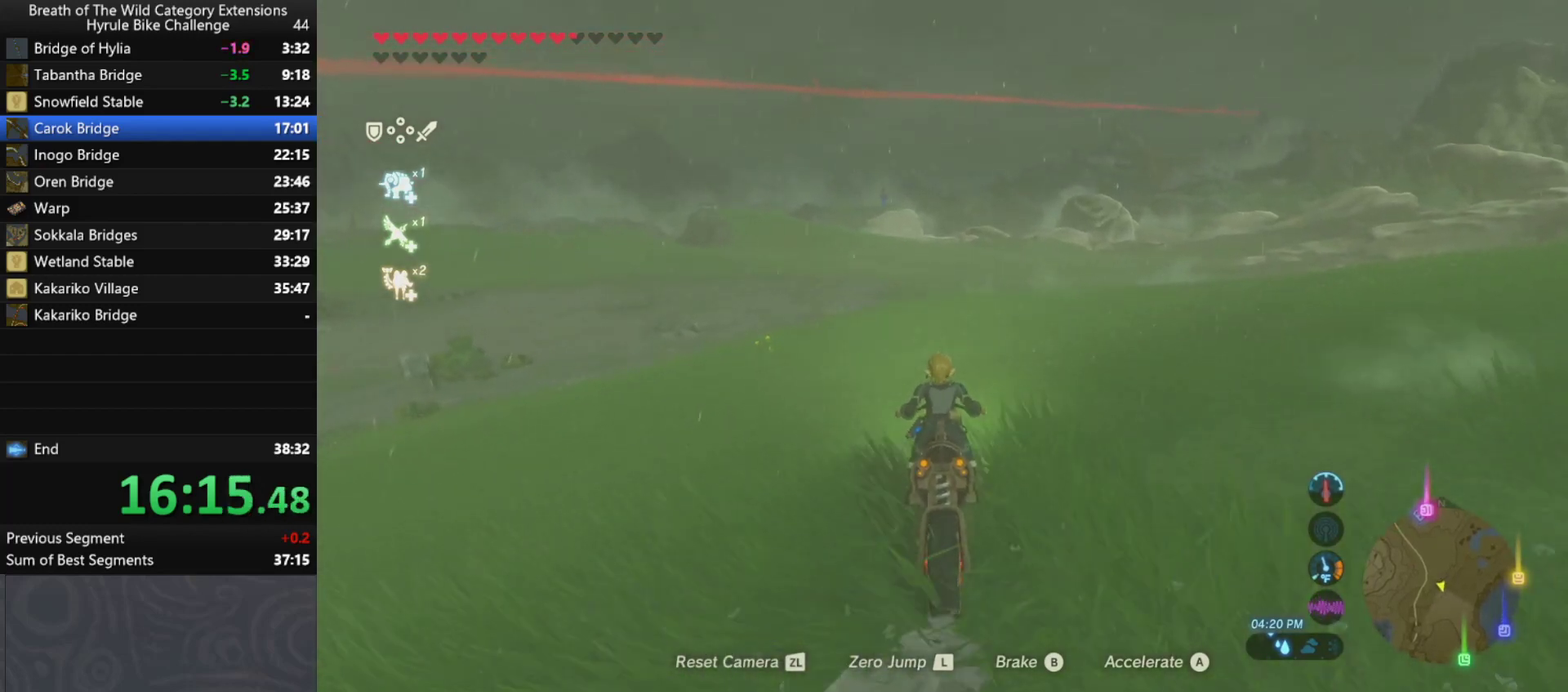
{"buttons": [], "left_stick": "up", "right_stick": "center", "events": []}
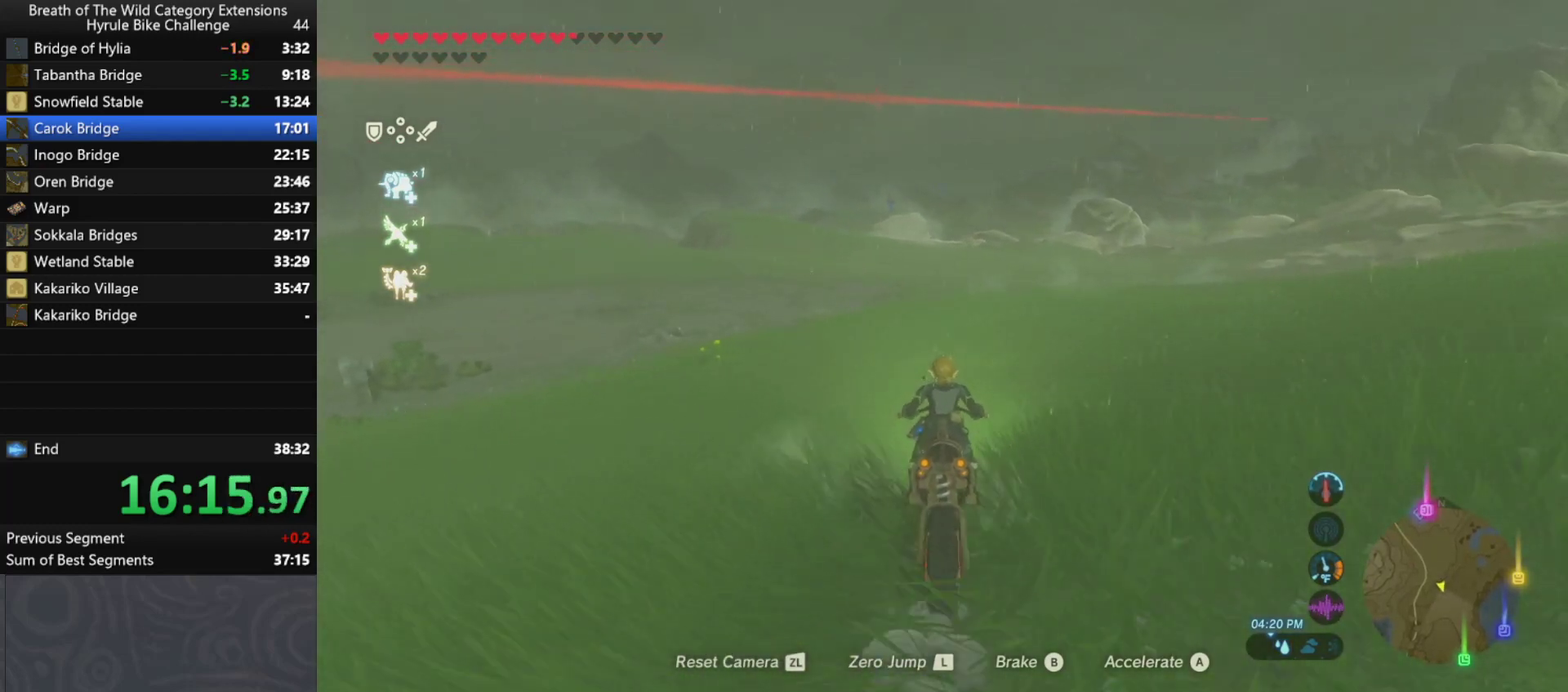
{"buttons": [], "left_stick": "up", "right_stick": "center", "events": []}
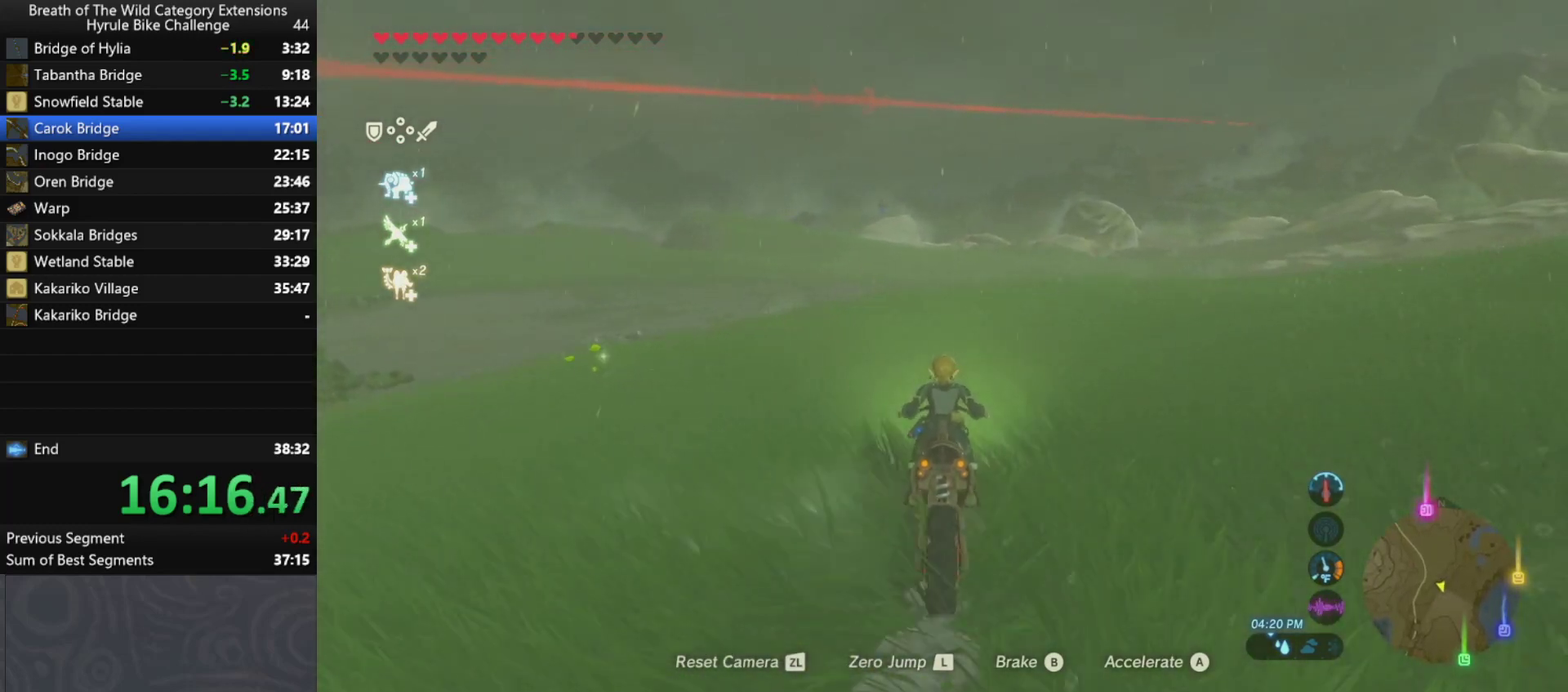
{"buttons": [], "left_stick": "up", "right_stick": "center", "events": []}
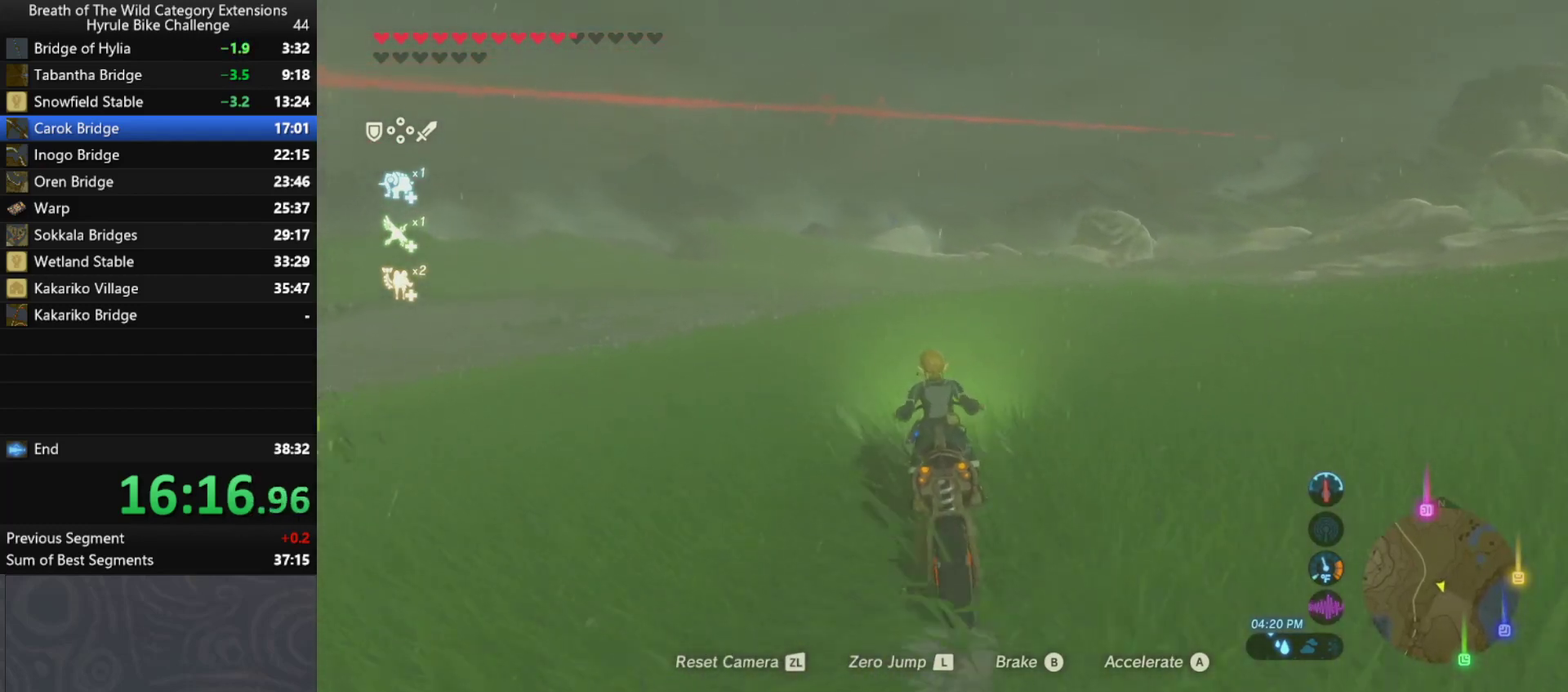
{"buttons": [], "left_stick": "up", "right_stick": "center", "events": []}
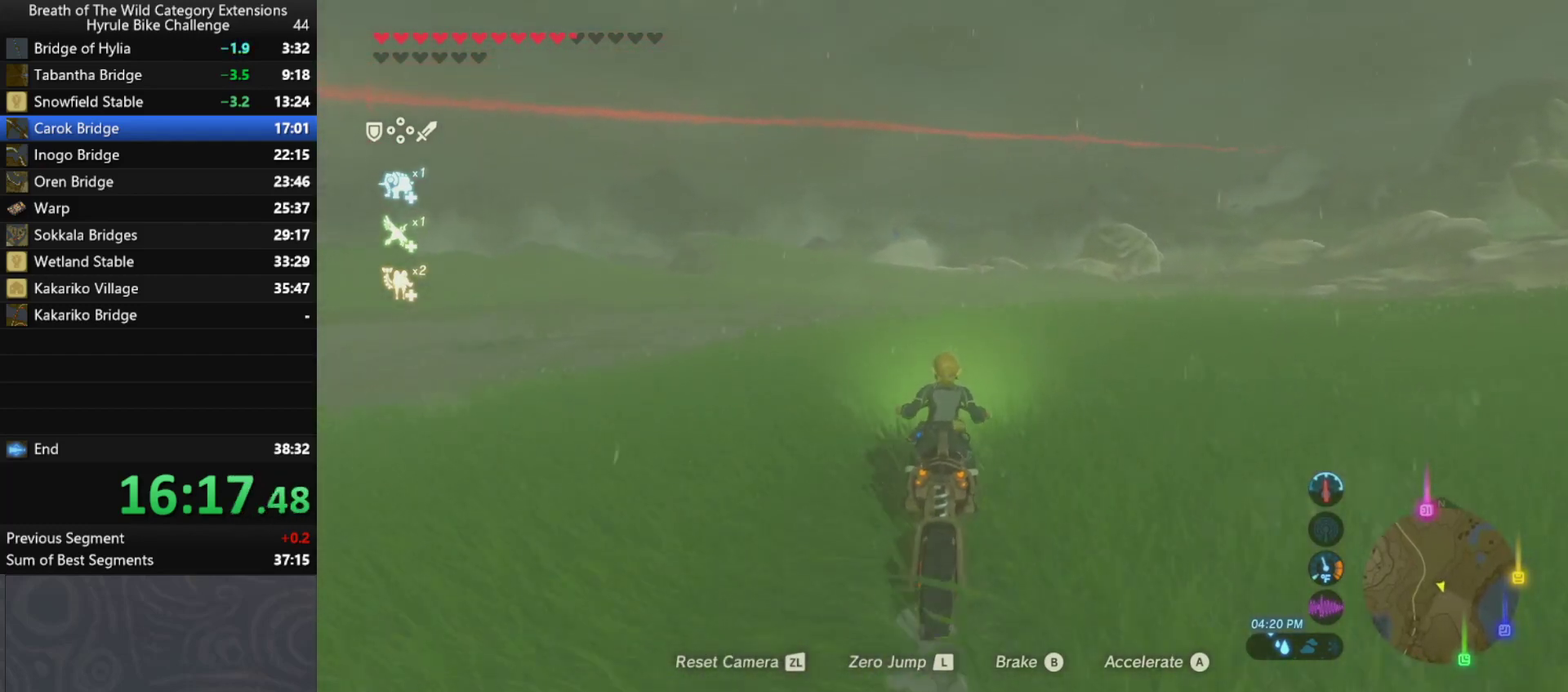
{"buttons": [], "left_stick": "up", "right_stick": "center", "events": []}
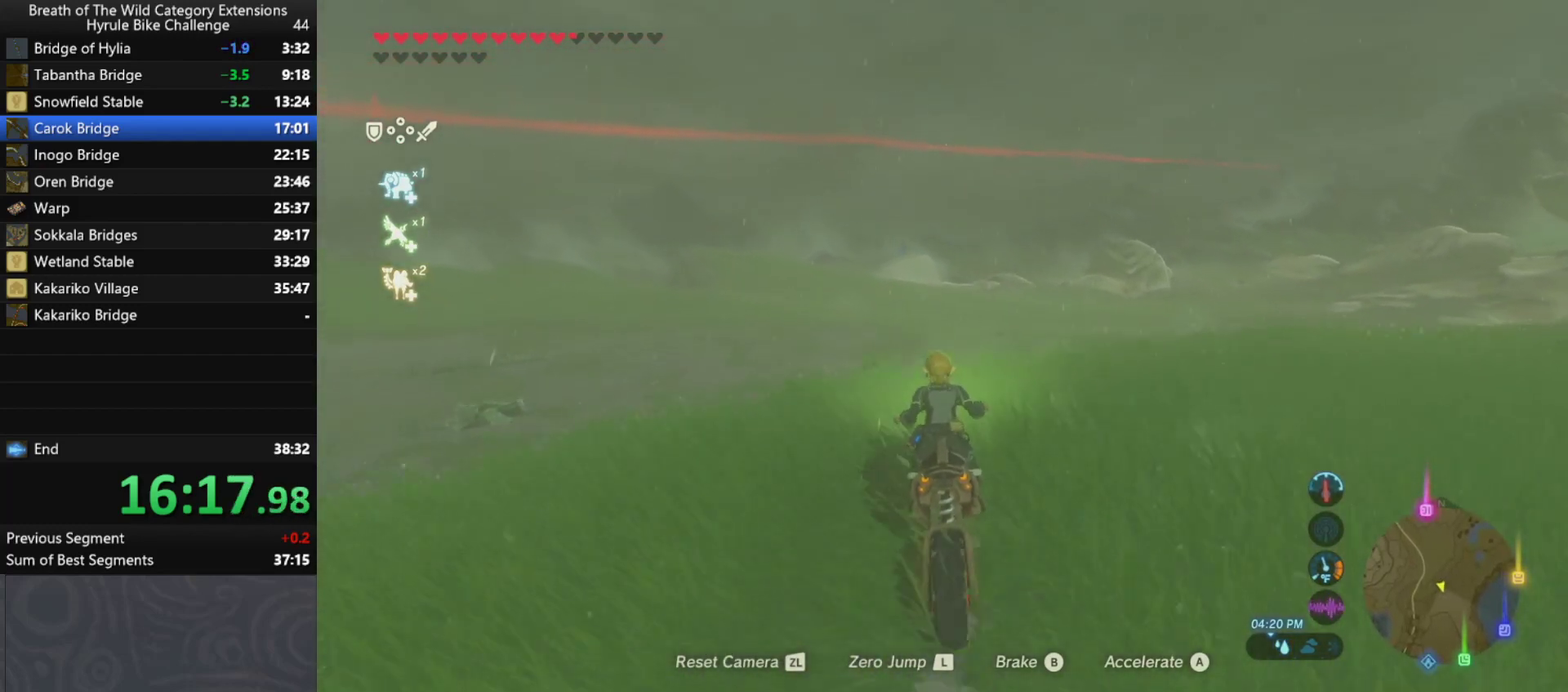
{"buttons": [], "left_stick": "up", "right_stick": "center", "events": []}
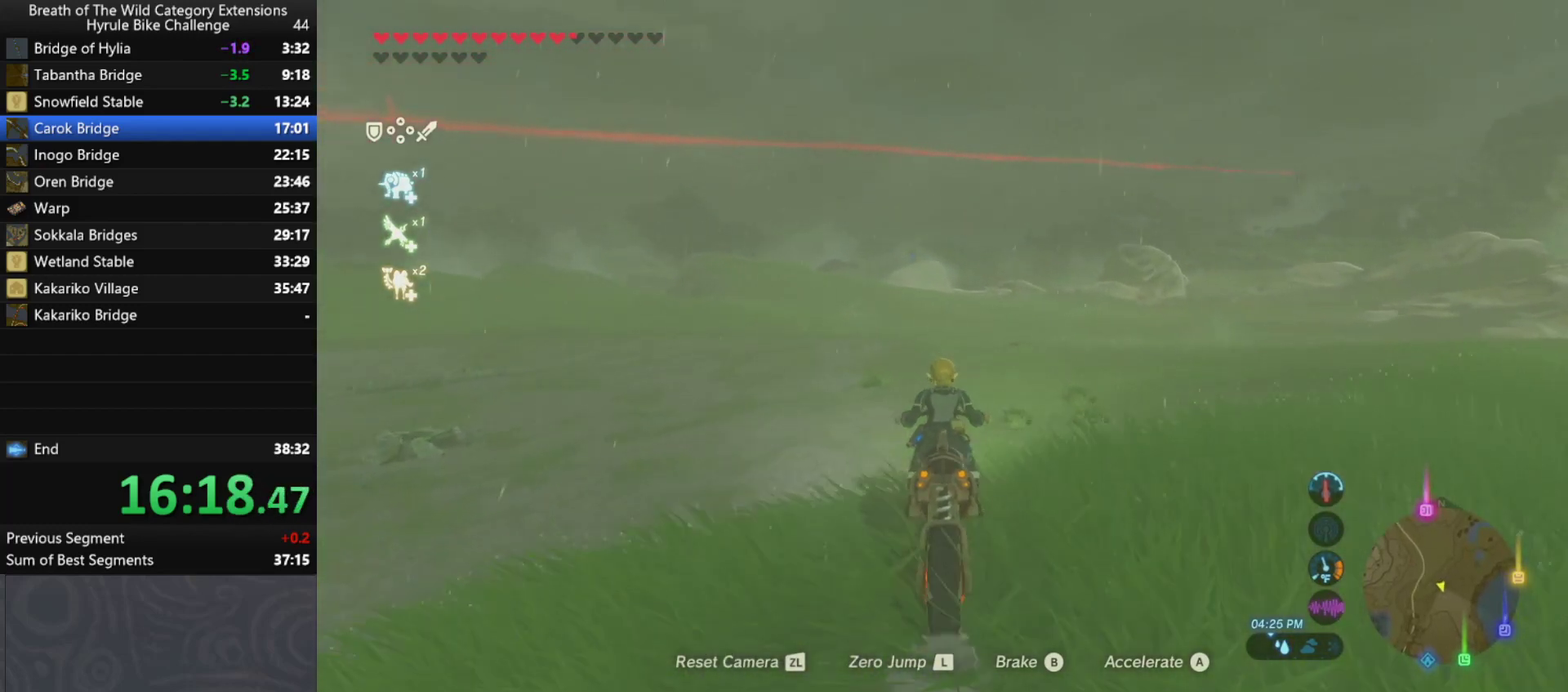
{"buttons": [], "left_stick": "center", "right_stick": "center", "events": [[167, "left_stick", "center"]]}
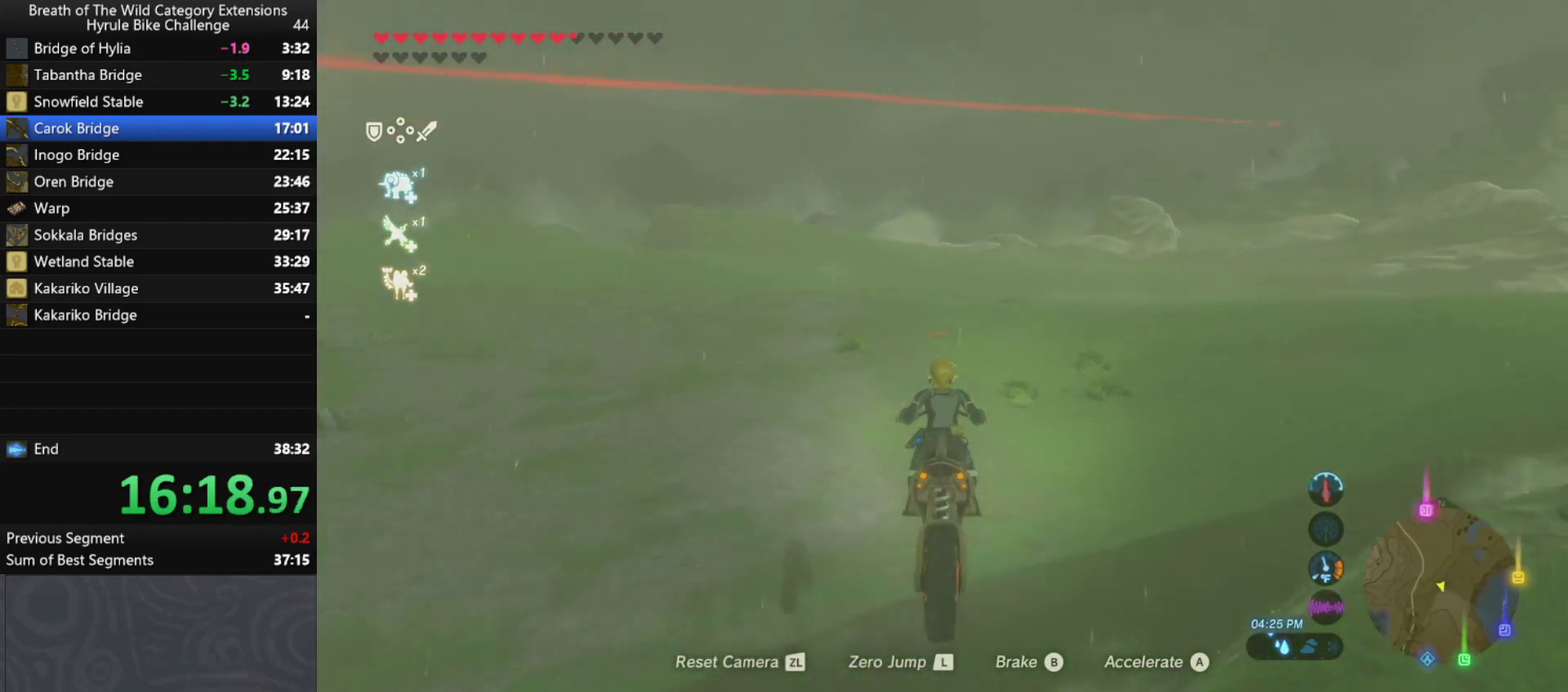
{"buttons": [], "left_stick": "up", "right_stick": "center", "events": [[433, "left_stick", "up"]]}
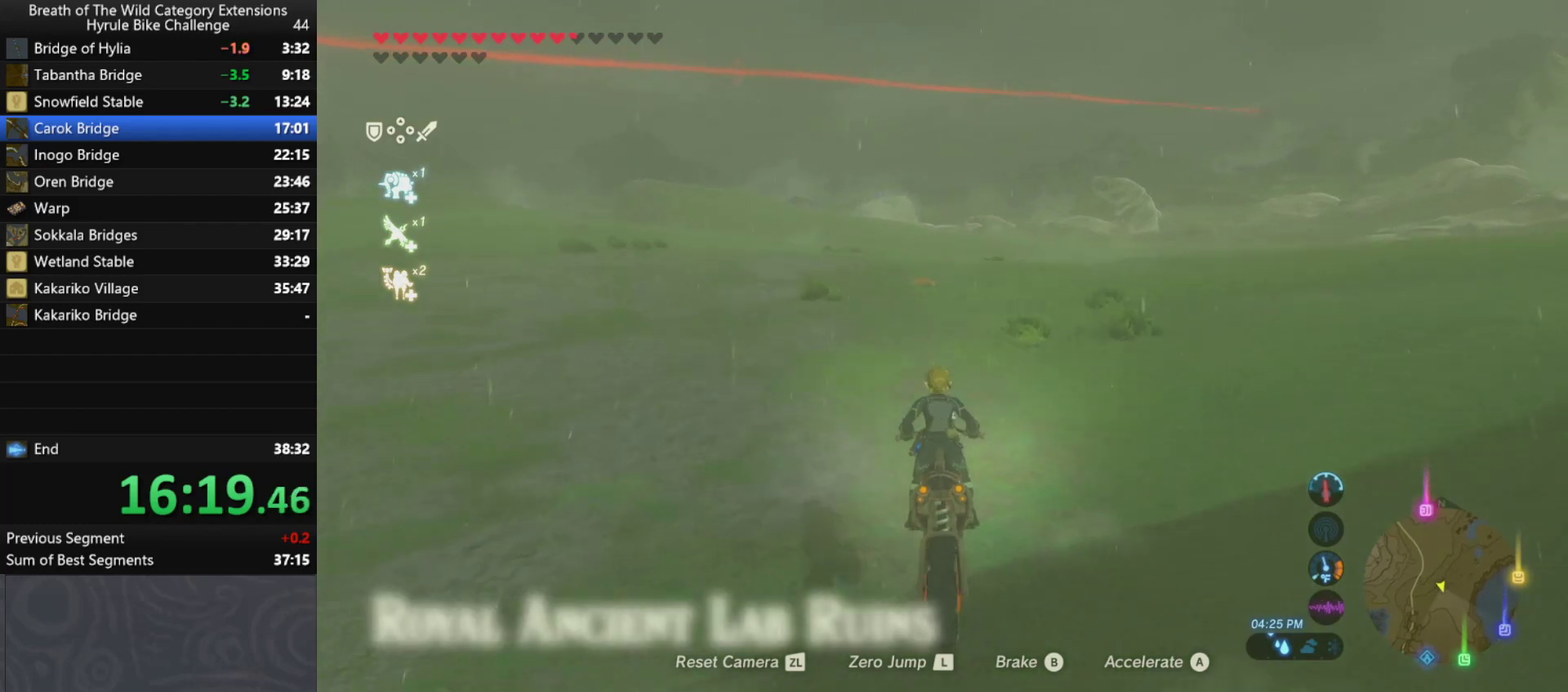
{"buttons": [], "left_stick": "up", "right_stick": "center", "events": []}
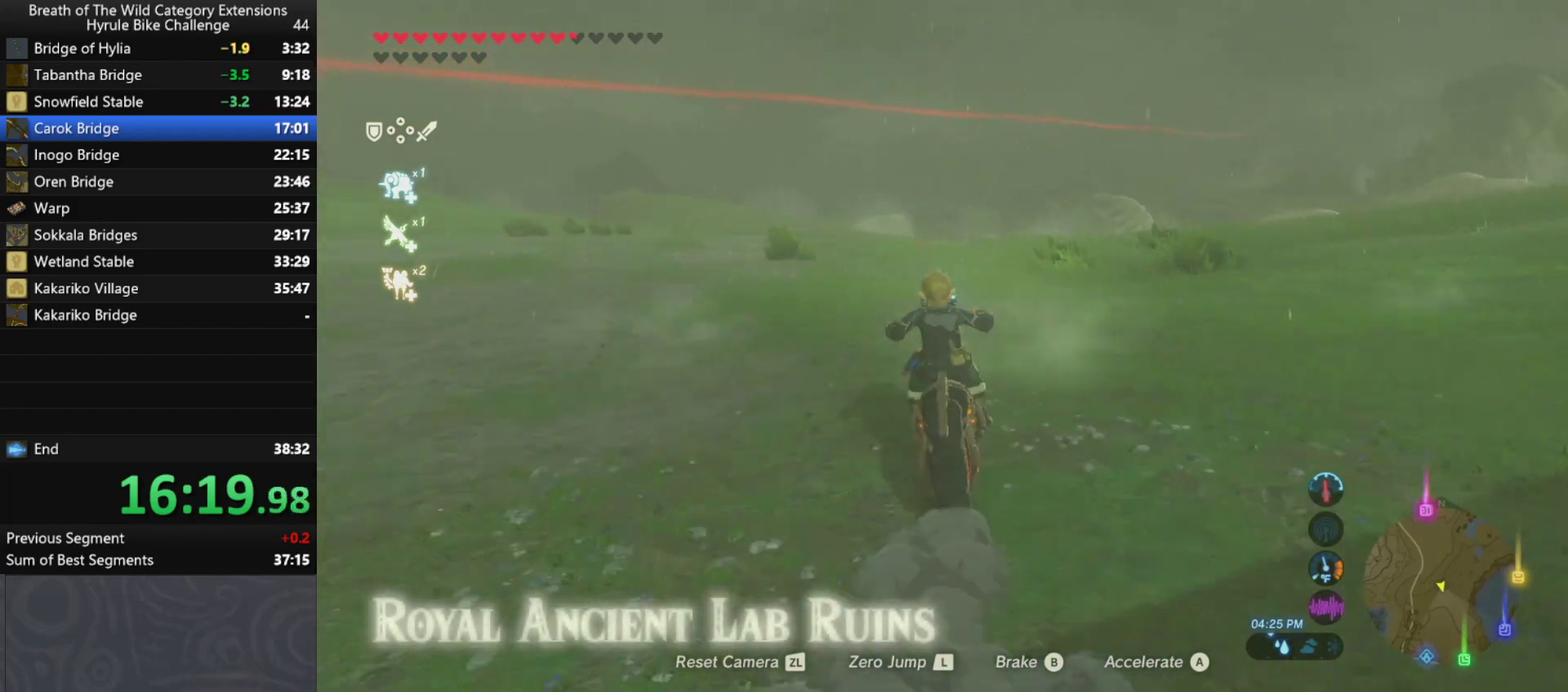
{"buttons": [], "left_stick": "up", "right_stick": "center", "events": []}
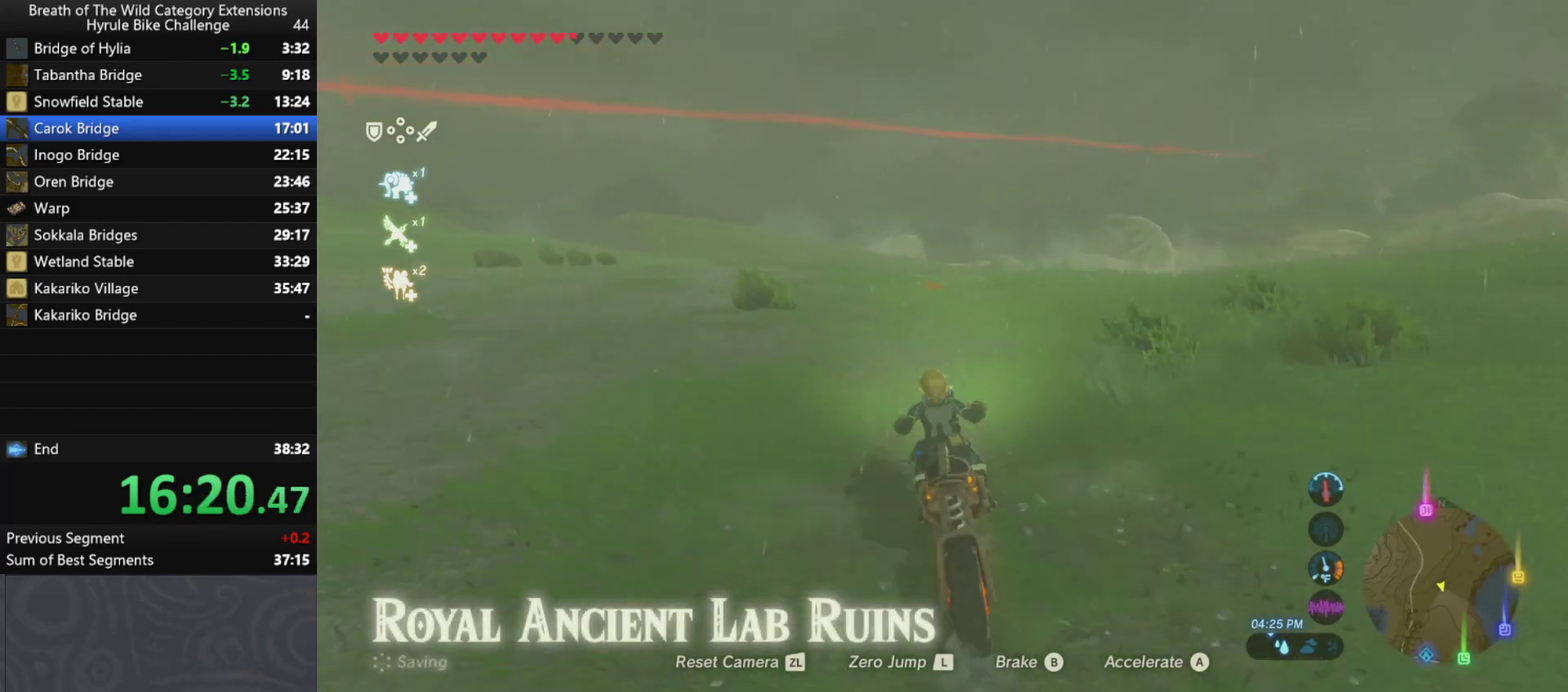
{"buttons": [], "left_stick": "up", "right_stick": "center", "events": []}
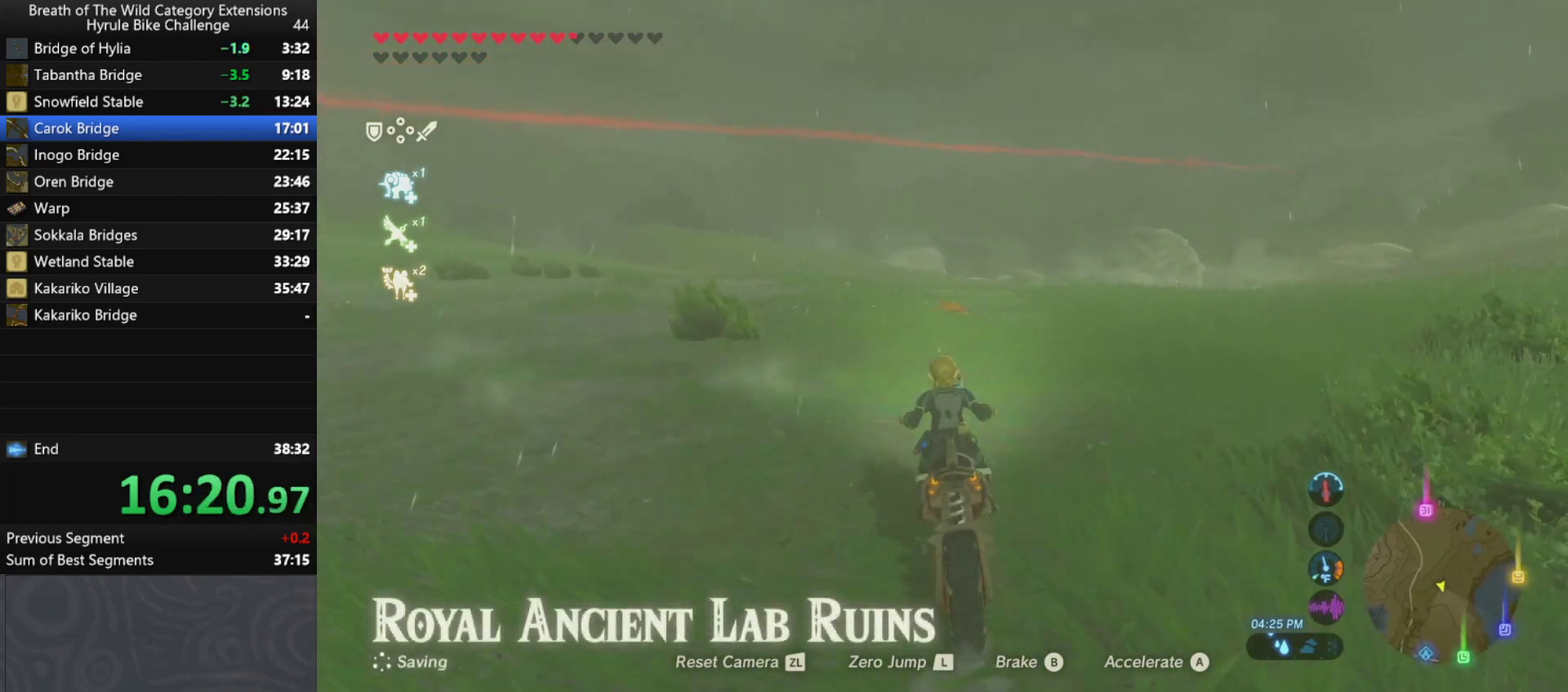
{"buttons": [], "left_stick": "up", "right_stick": "center", "events": []}
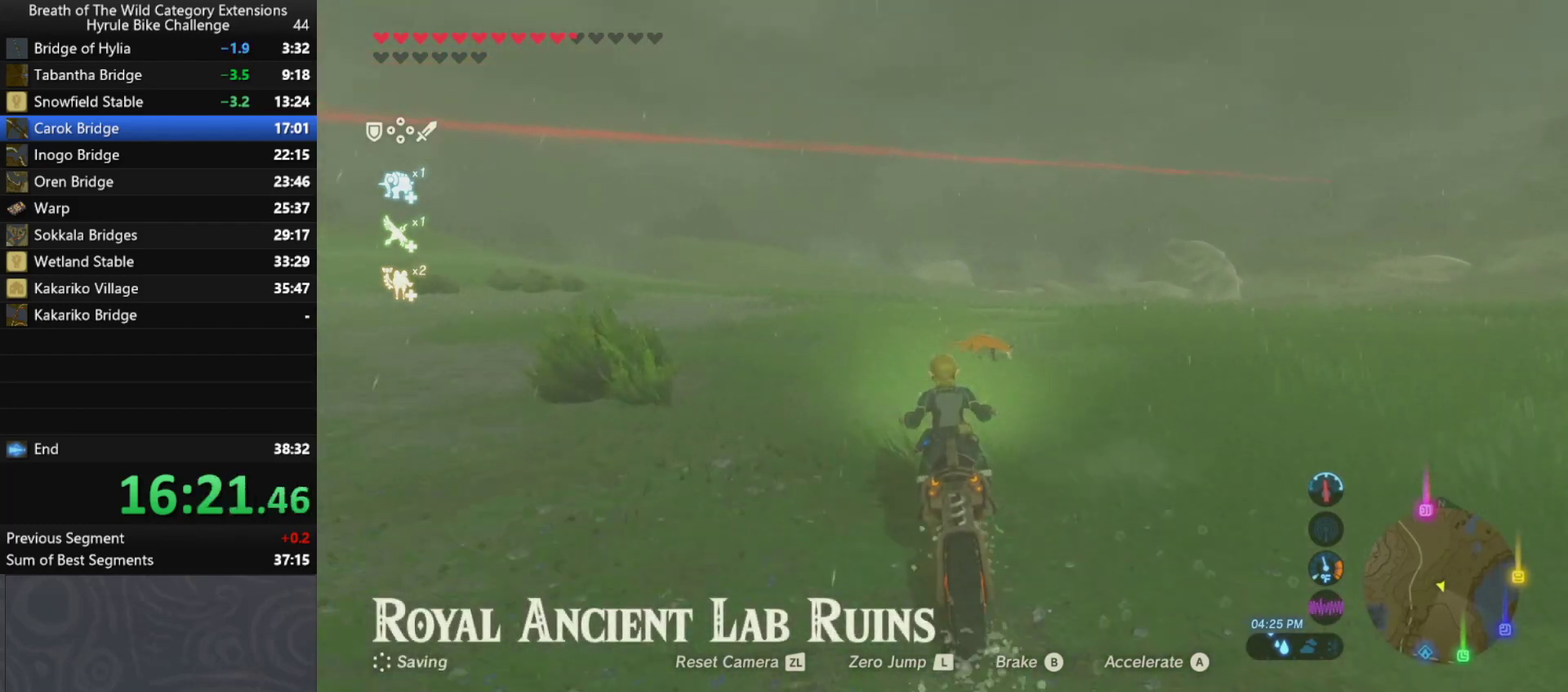
{"buttons": [], "left_stick": "up", "right_stick": "center", "events": []}
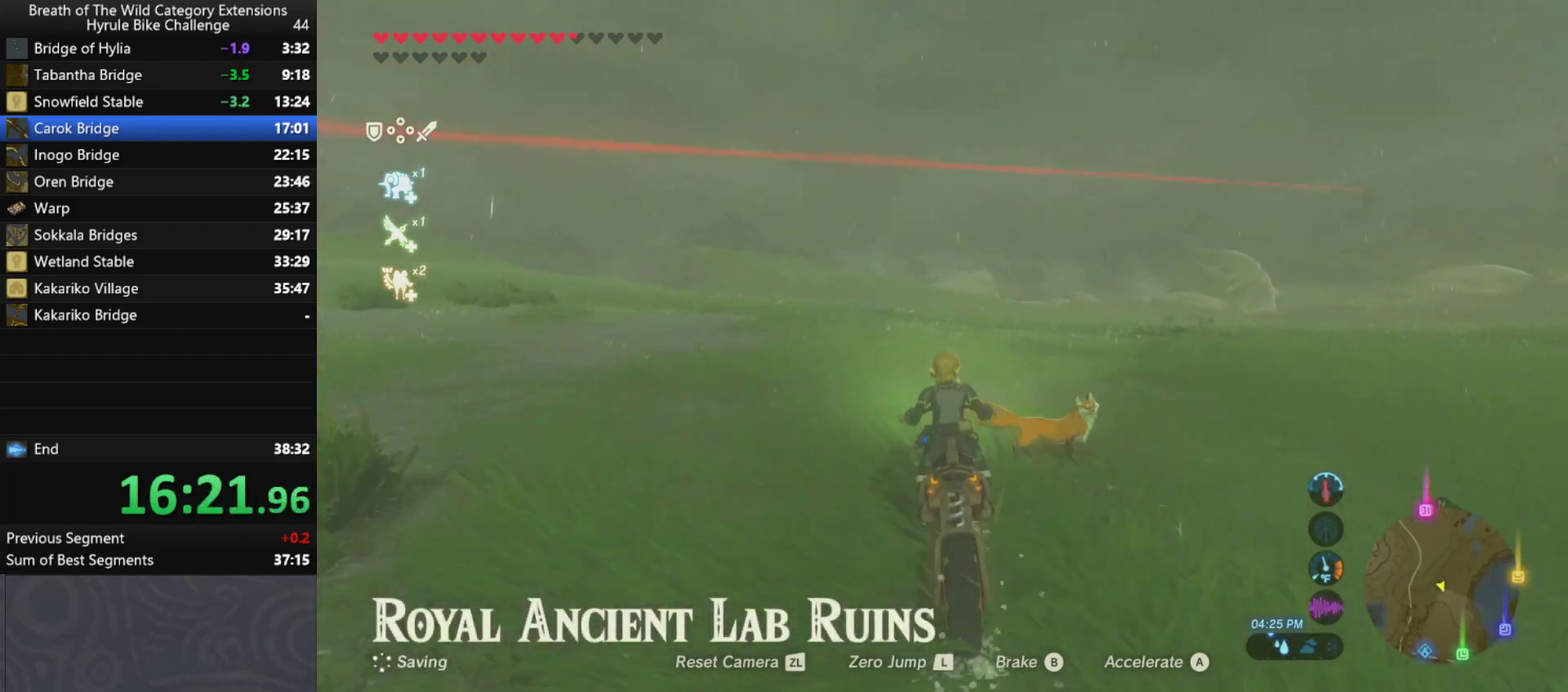
{"buttons": [], "left_stick": "up", "right_stick": "center", "events": []}
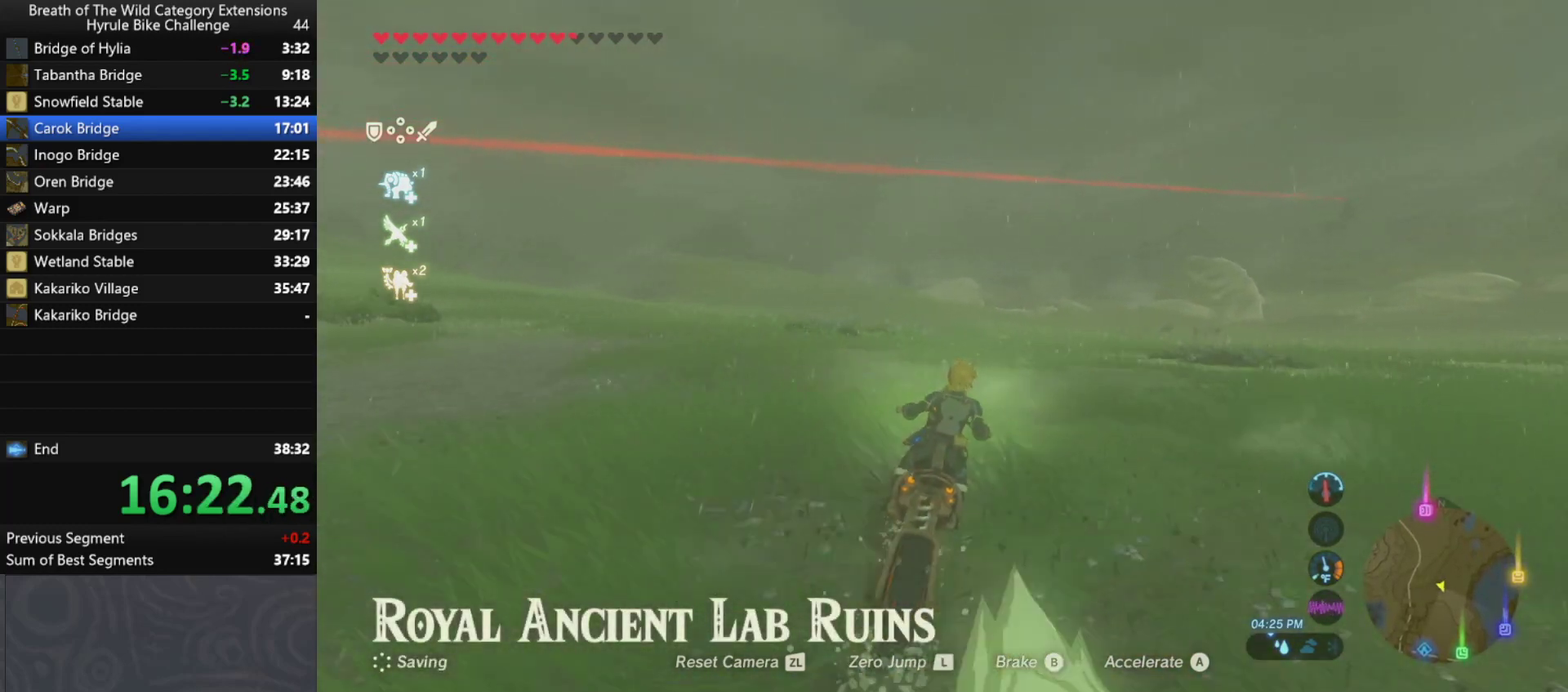
{"buttons": [], "left_stick": "up", "right_stick": "center", "events": []}
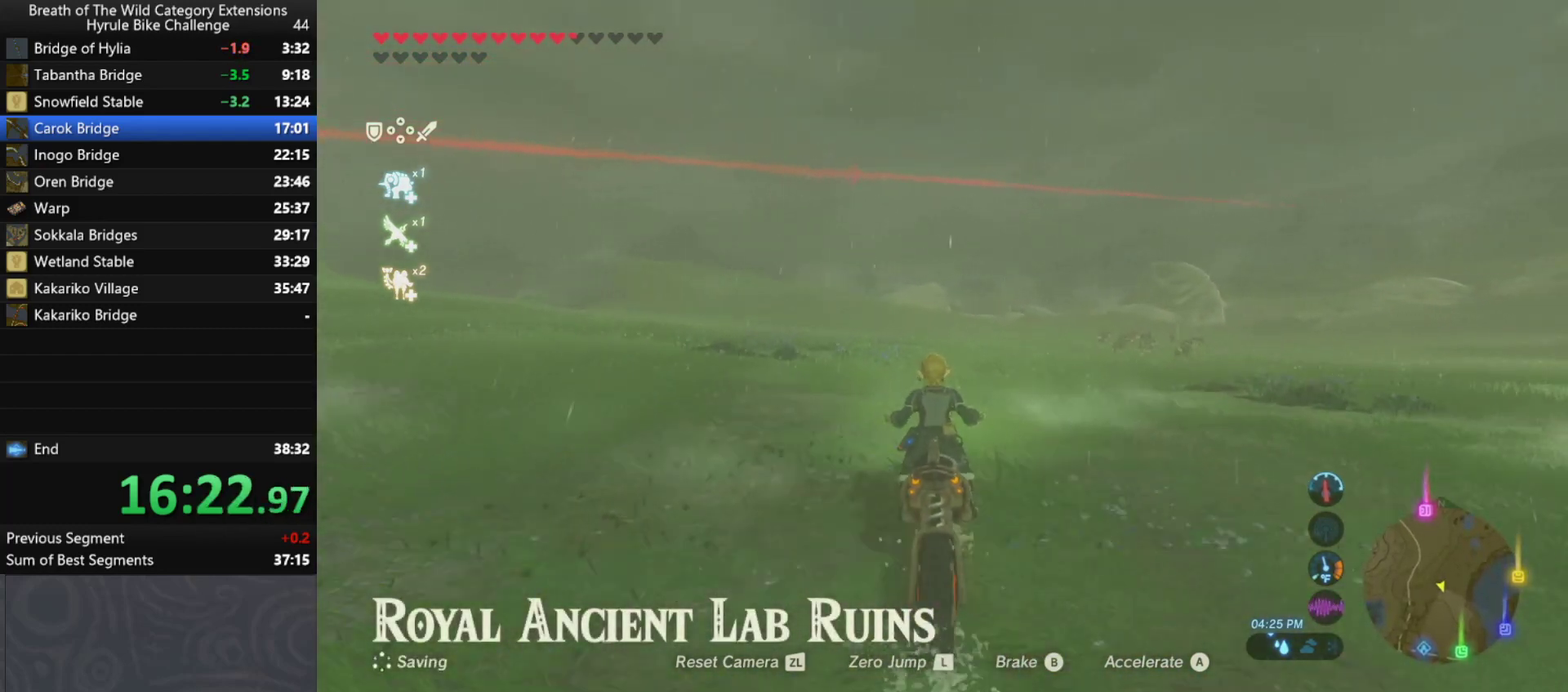
{"buttons": [], "left_stick": "up", "right_stick": "center", "events": []}
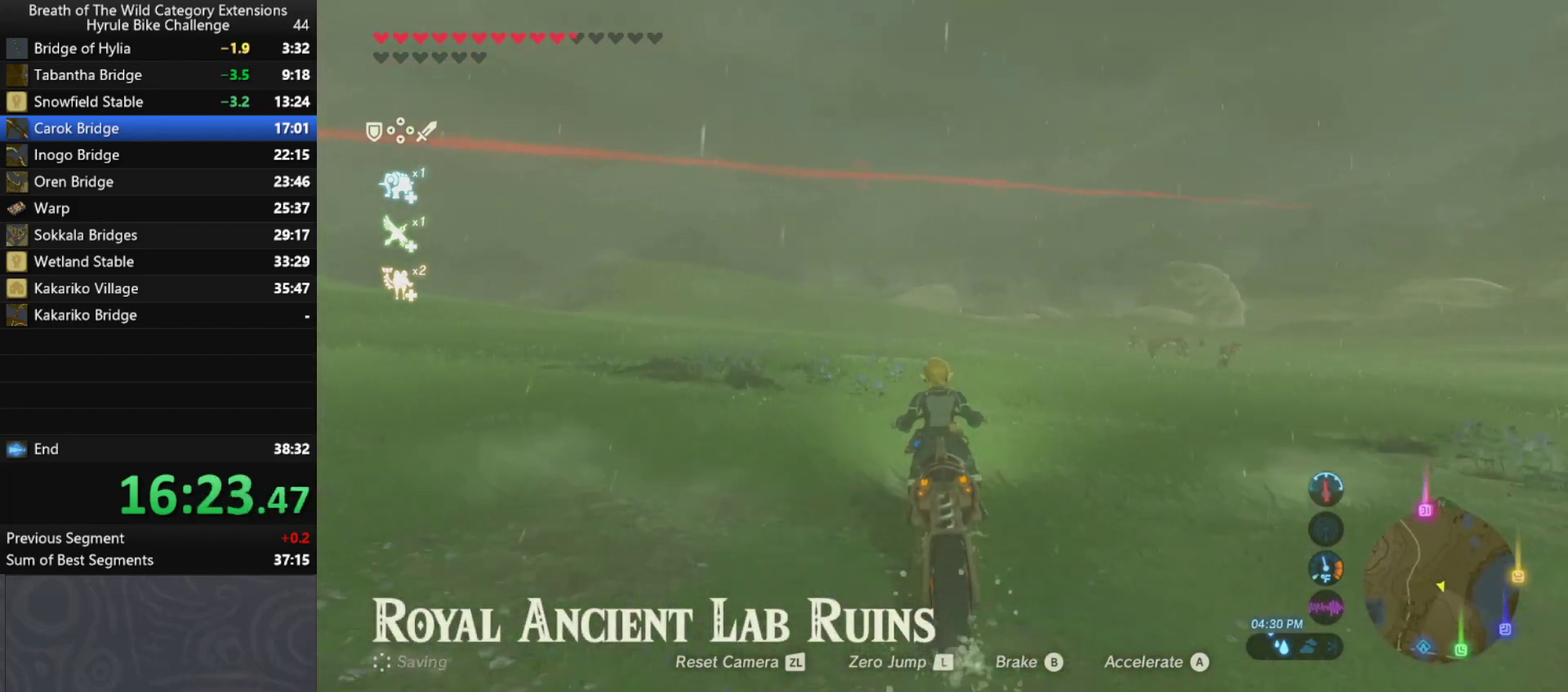
{"buttons": [], "left_stick": "up", "right_stick": "center", "events": []}